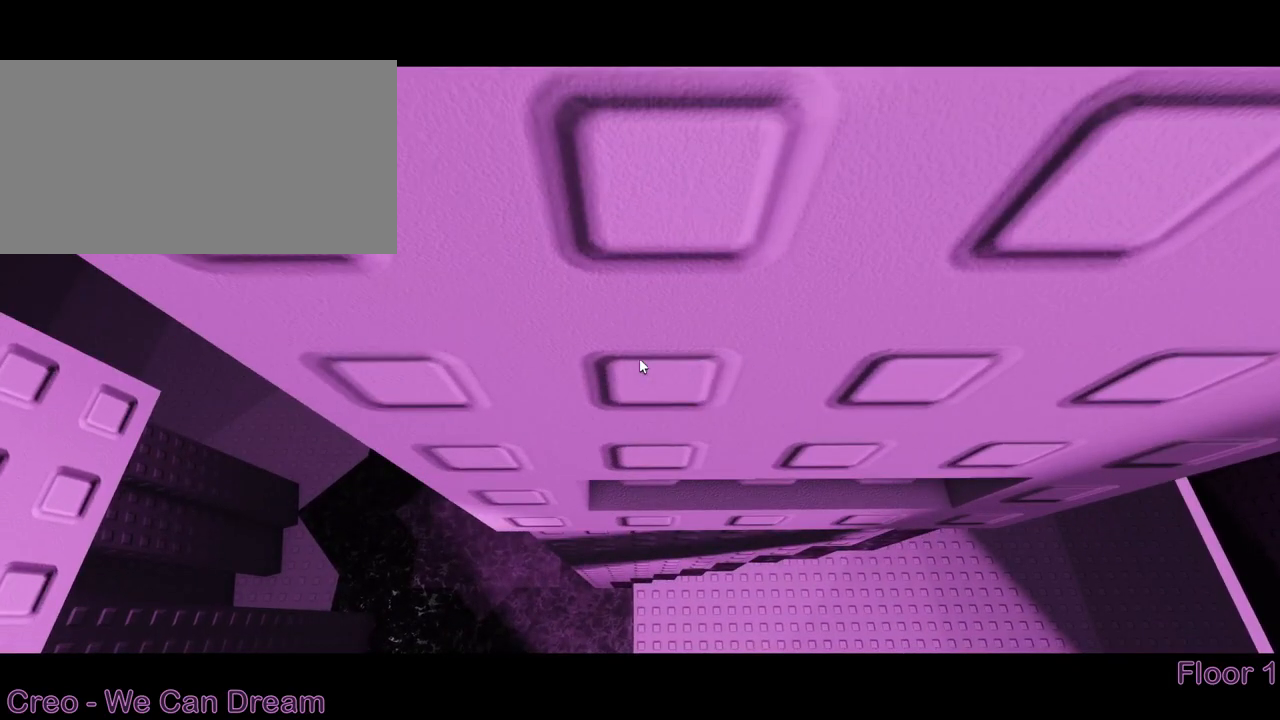
Gameplay with keyboard and mouse; each line is a JSON object with the keys and mouse buttons held at the frame after it. "events" lists presses ("down") and releases ("up") of "a", "ctrl", "d", "e", "q", "s", "shift", "space", "w", "mouse_left", "mouse_wheel", "mouse_right", "mouse_mb4" and "mouse_mb5" between this image and that frame as [ms after this image, input, new state], when the widget could be followed in between. "mouse_left", "mouse_wheel", "mouse_right", "mouse_mb4", "mouse_mb5" = the "left", "wheel", "right", "mb4", "mb5" buttons of the "mouse" list. No other keys are recorded. "wheel" means that the mouse wheel is clicked or scrolled. Mouse movement is not recorded.
{"keys": ["w"], "mouse": ["right"], "events": [[83, "a", "up"], [100, "w", "up"], [467, "w", "down"]]}
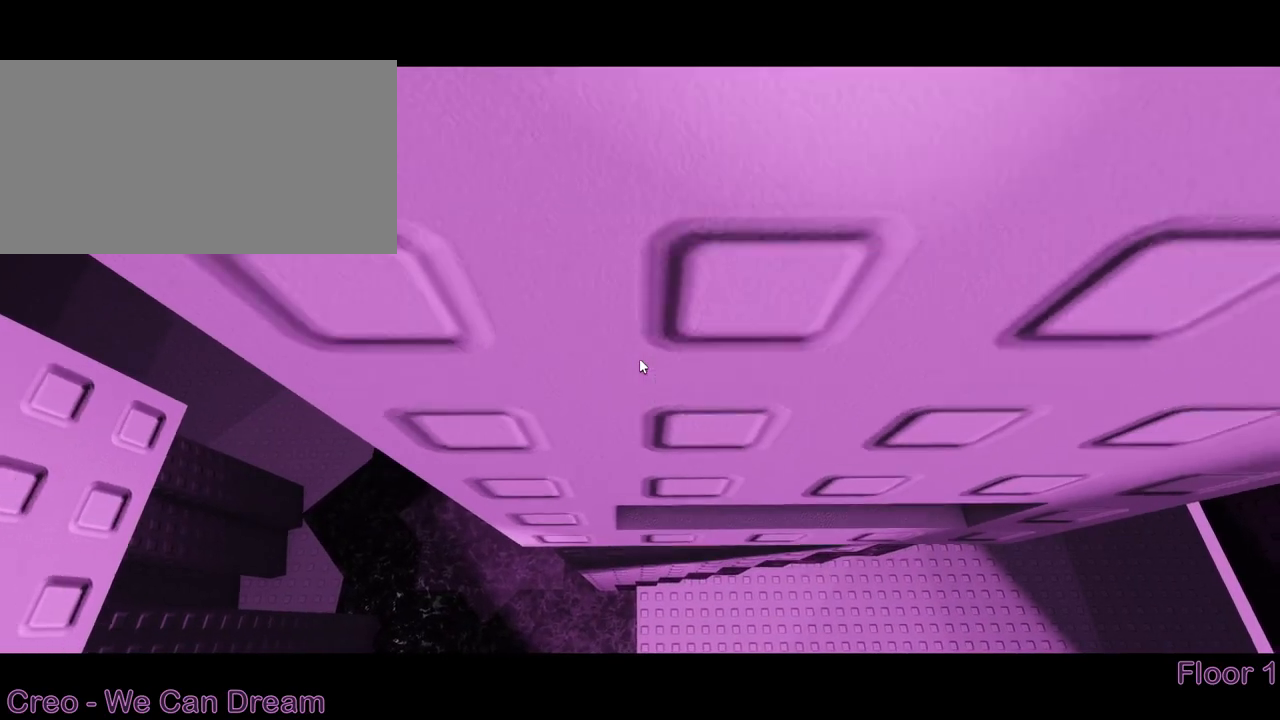
{"keys": [], "mouse": ["right"], "events": [[100, "w", "up"], [167, "mouse_right", "up"], [300, "mouse_right", "down"]]}
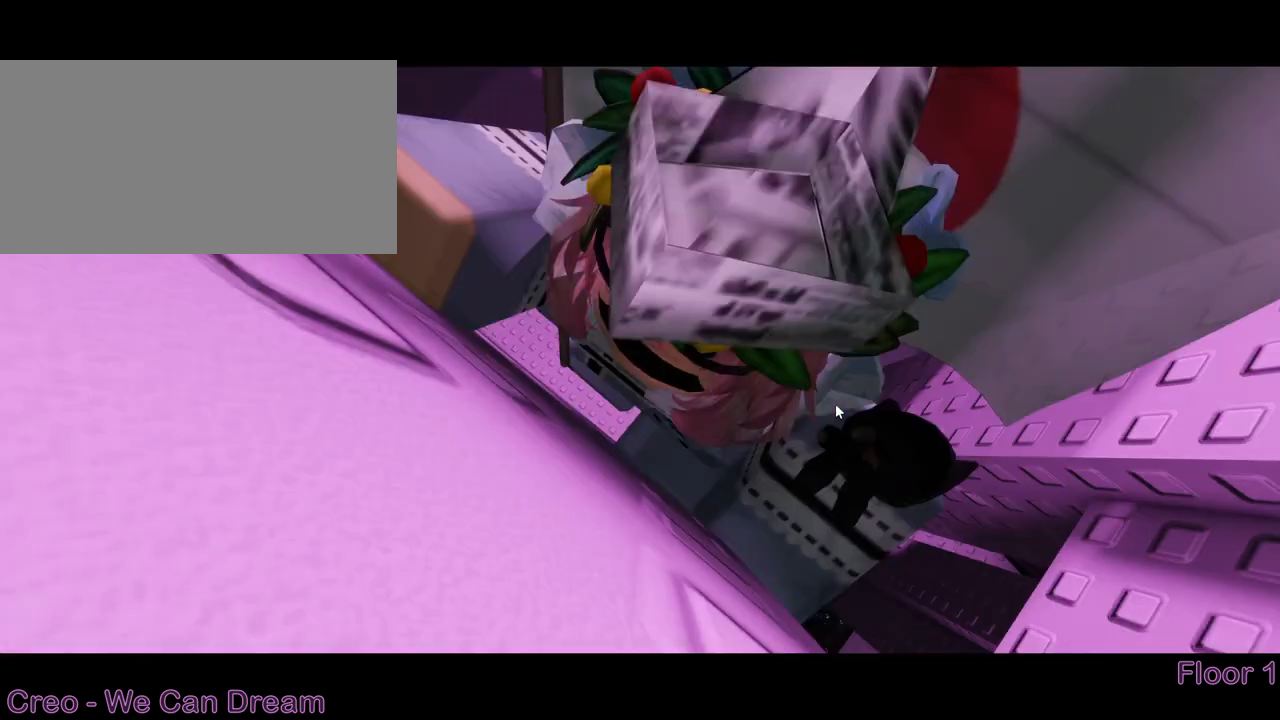
{"keys": [], "mouse": ["right"], "events": []}
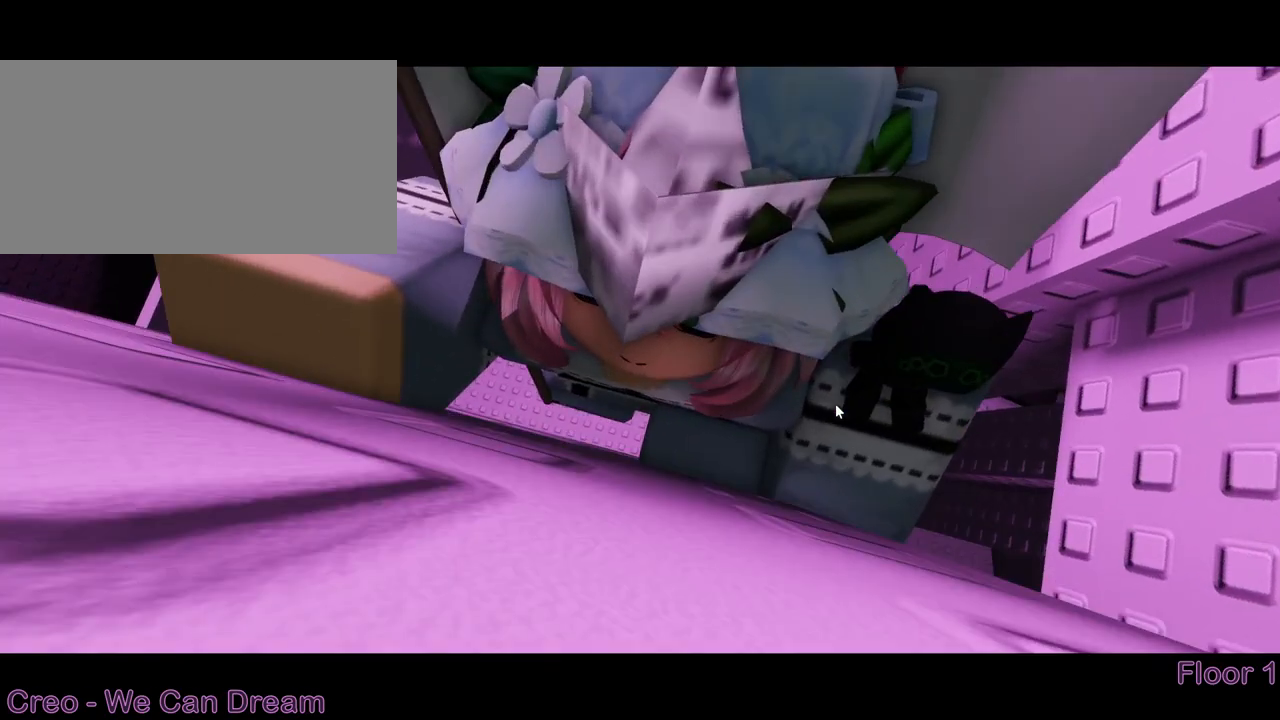
{"keys": ["d", "space"], "mouse": ["right"], "events": [[117, "d", "down"], [133, "shift", "down"], [217, "space", "down"], [250, "shift", "up"]]}
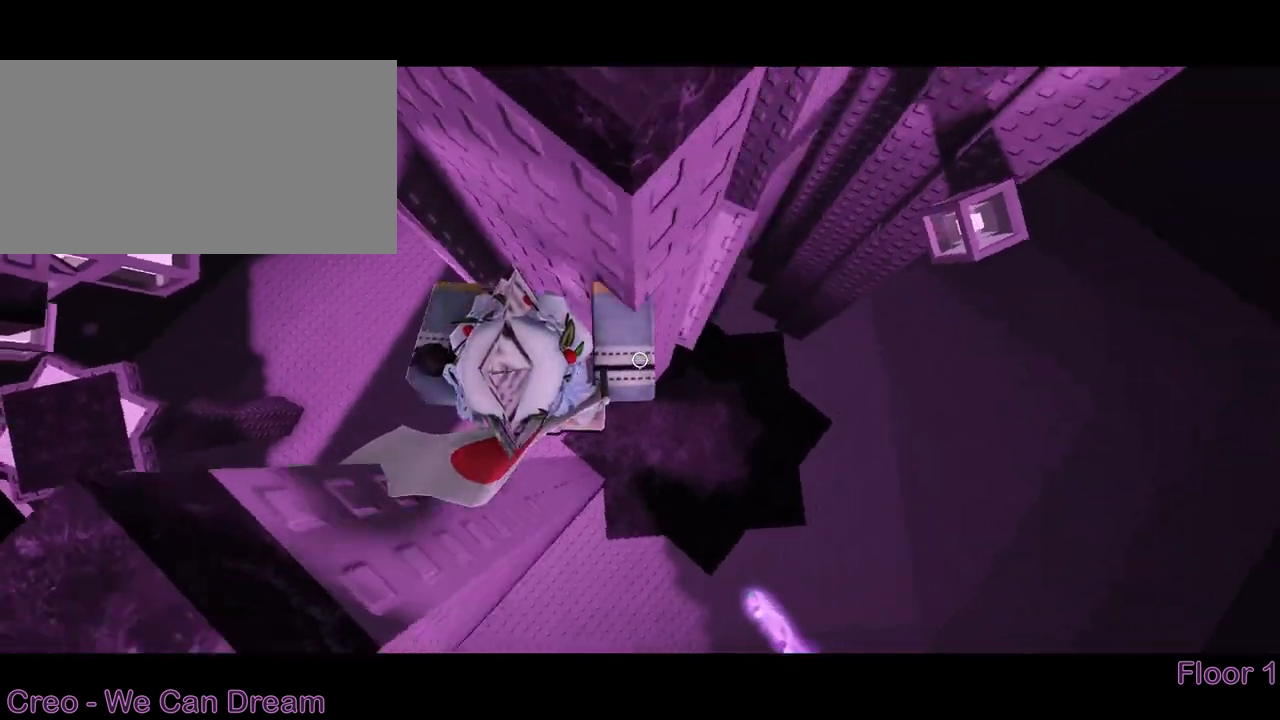
{"keys": [], "mouse": ["right"], "events": [[483, "d", "up"], [500, "space", "up"]]}
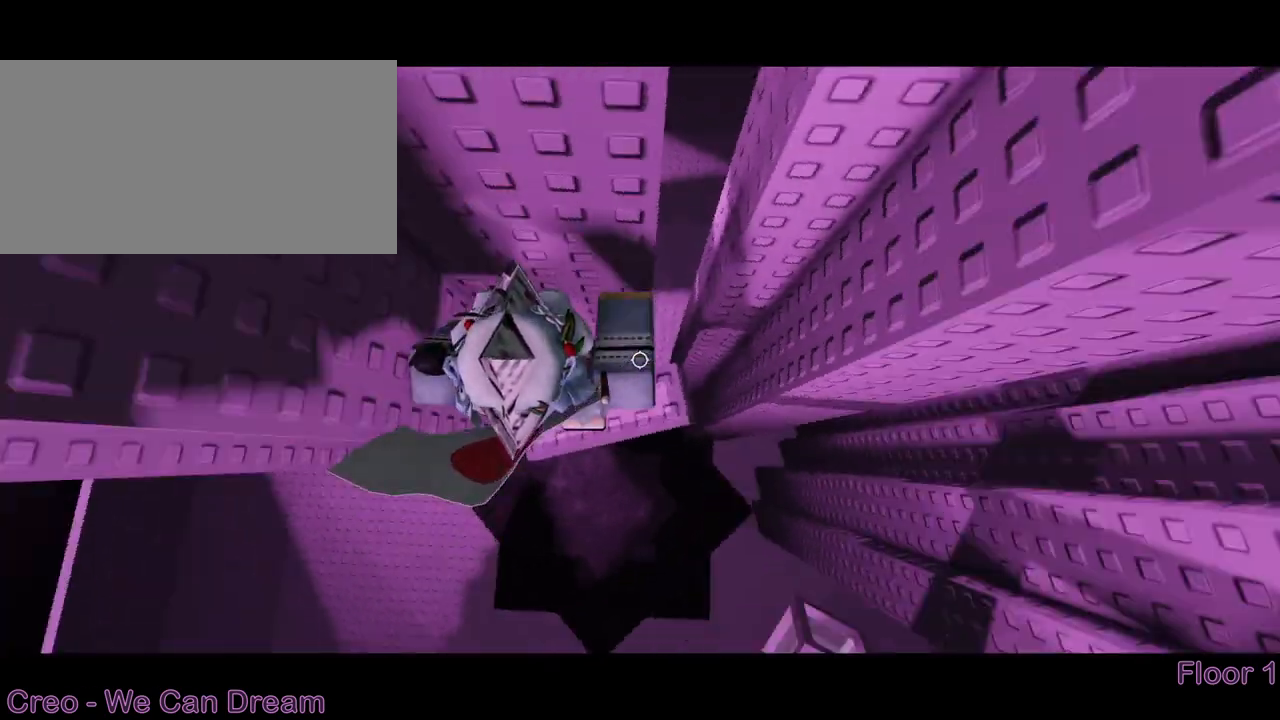
{"keys": [], "mouse": [], "events": [[33, "mouse_wheel", "down"], [67, "shift", "down"], [100, "mouse_wheel", "up"], [117, "mouse_right", "up"], [133, "shift", "up"]]}
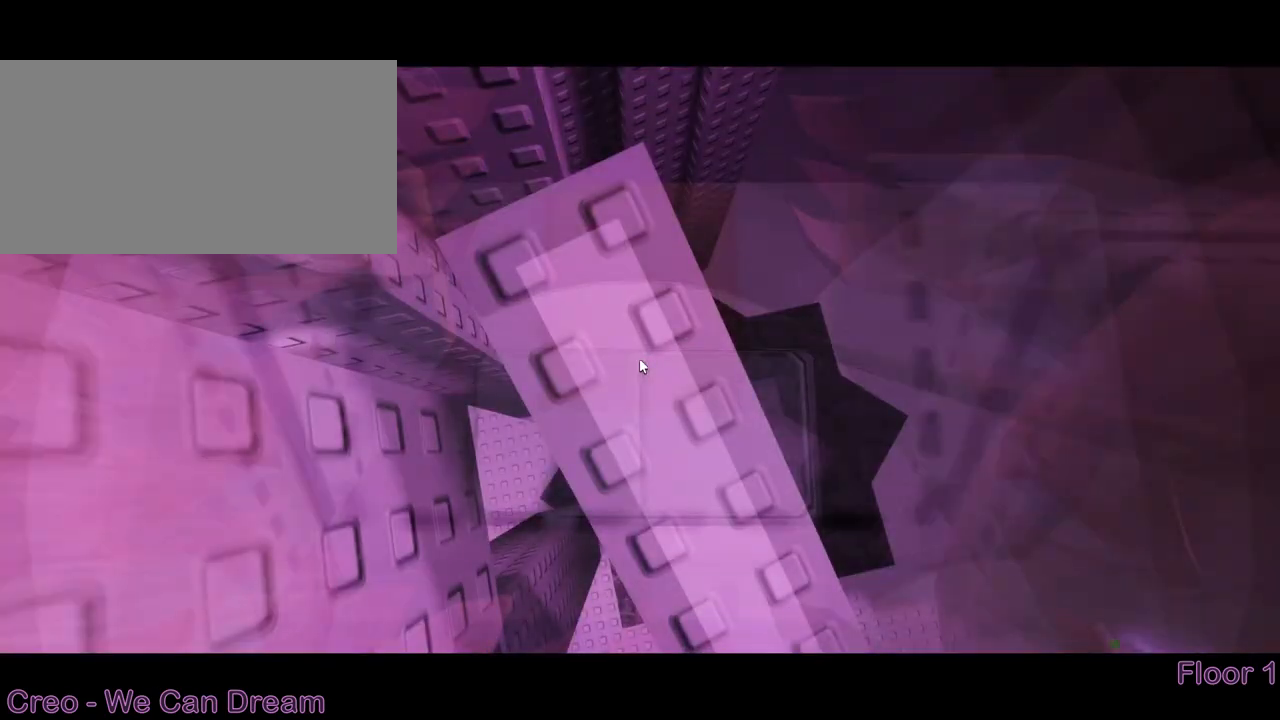
{"keys": ["a"], "mouse": [], "events": [[50, "w", "down"], [67, "a", "down"], [200, "a", "up"], [200, "w", "up"], [500, "a", "down"]]}
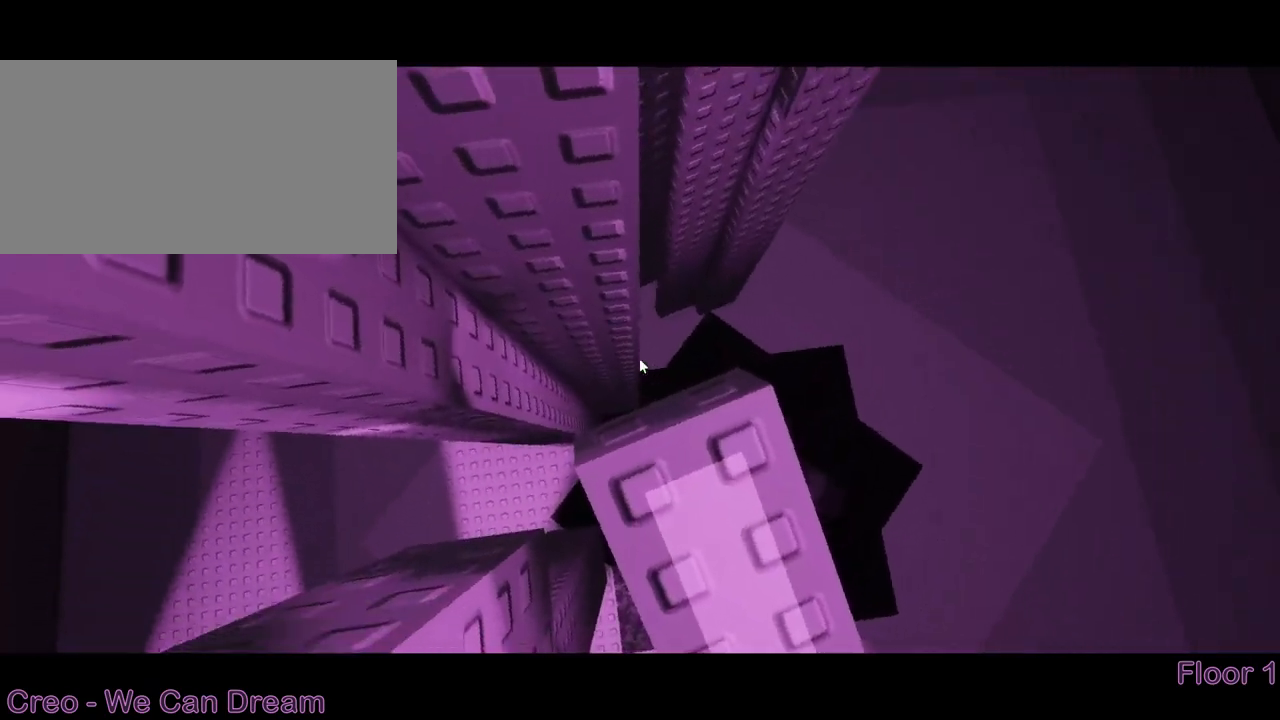
{"keys": [], "mouse": [], "events": [[33, "a", "up"], [267, "space", "down"], [333, "space", "up"], [350, "s", "down"], [417, "s", "up"]]}
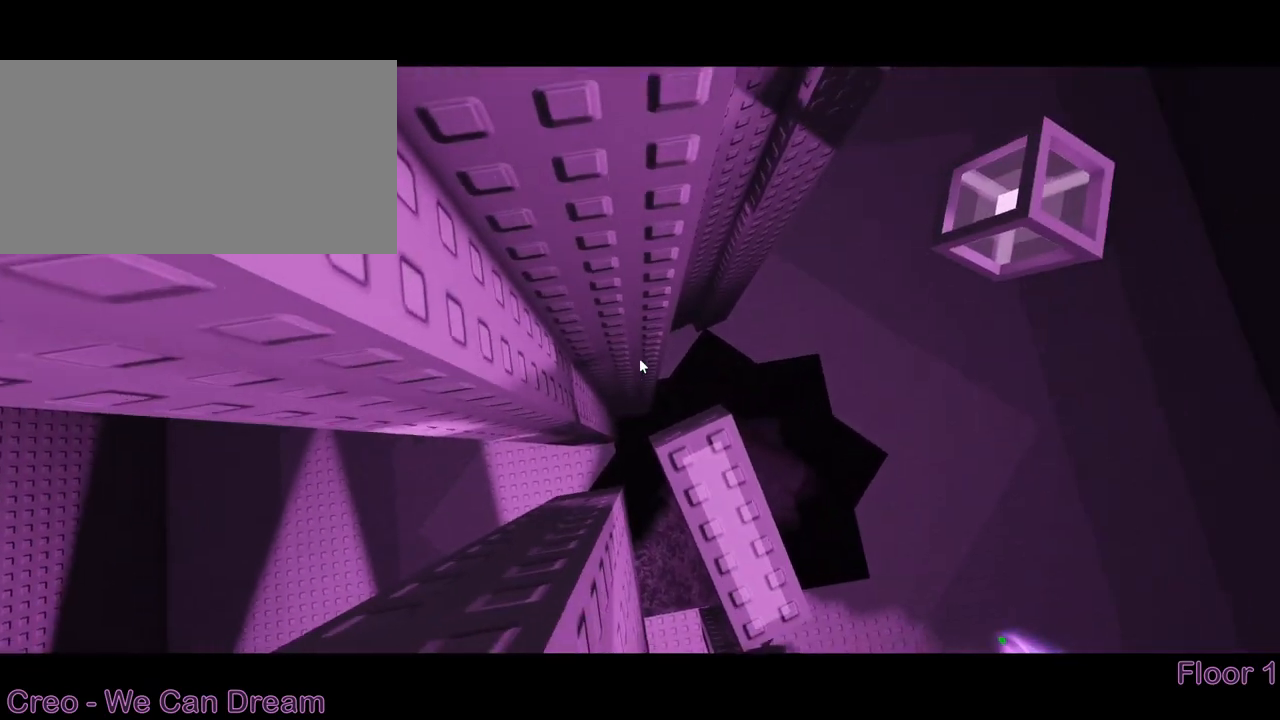
{"keys": ["a"], "mouse": [], "events": [[433, "a", "down"]]}
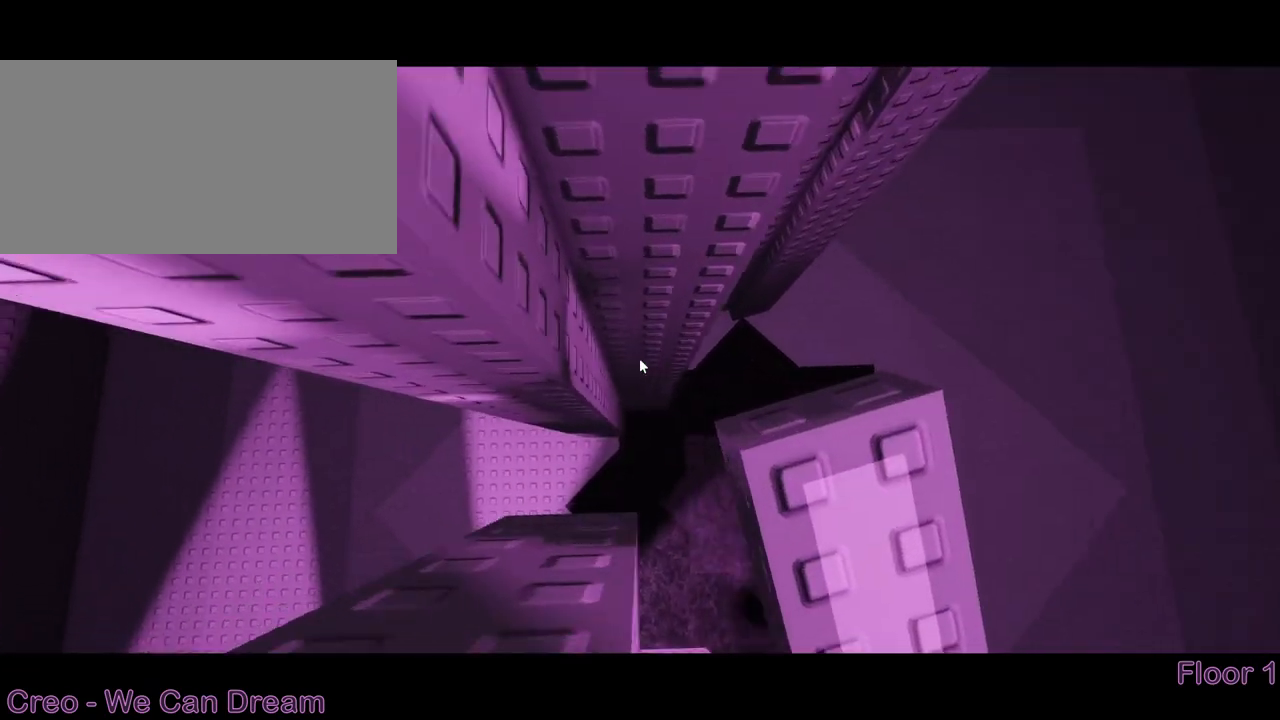
{"keys": ["a"], "mouse": [], "events": [[67, "space", "down"], [133, "space", "up"]]}
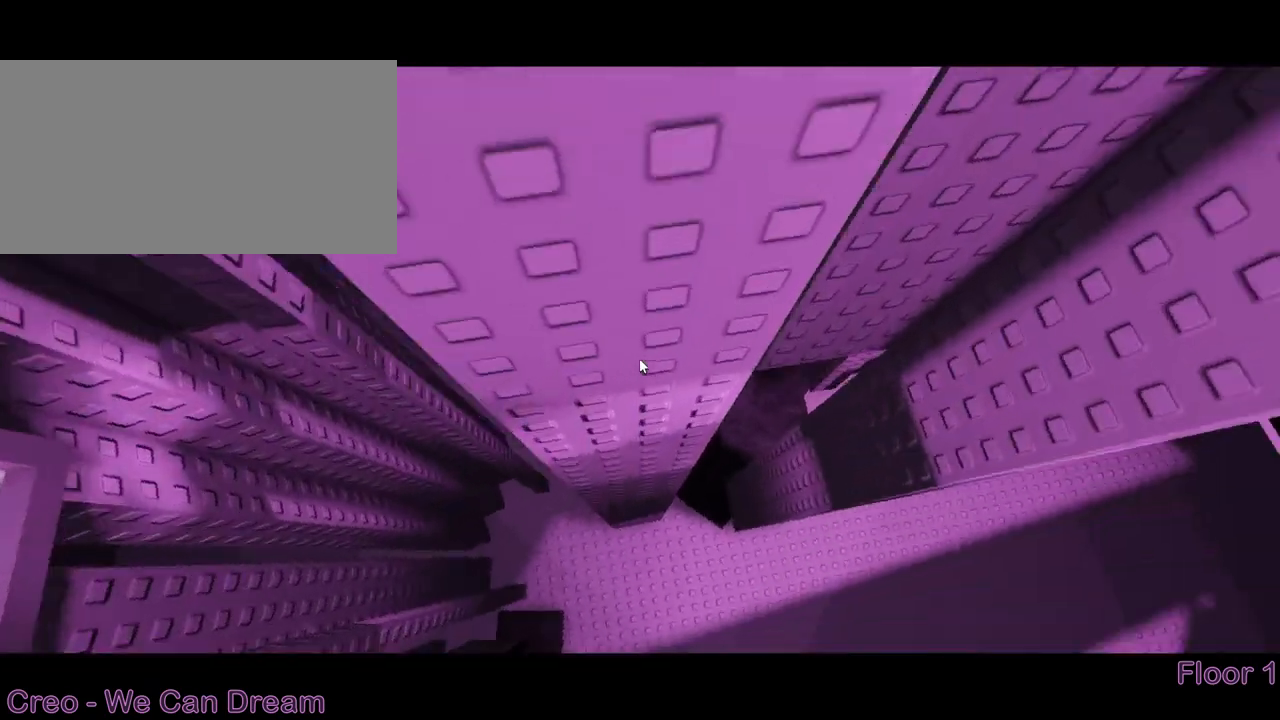
{"keys": ["w"], "mouse": [], "events": [[200, "w", "down"], [333, "a", "up"]]}
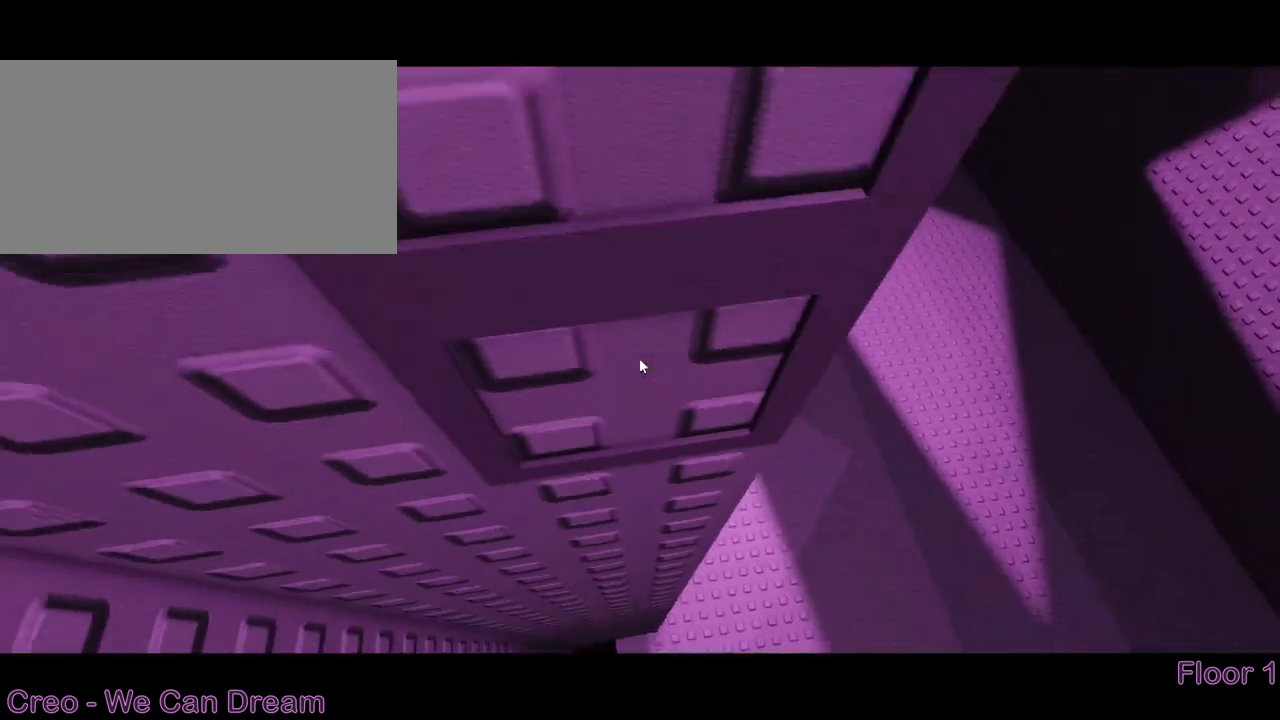
{"keys": ["w"], "mouse": [], "events": [[350, "a", "down"], [433, "a", "up"]]}
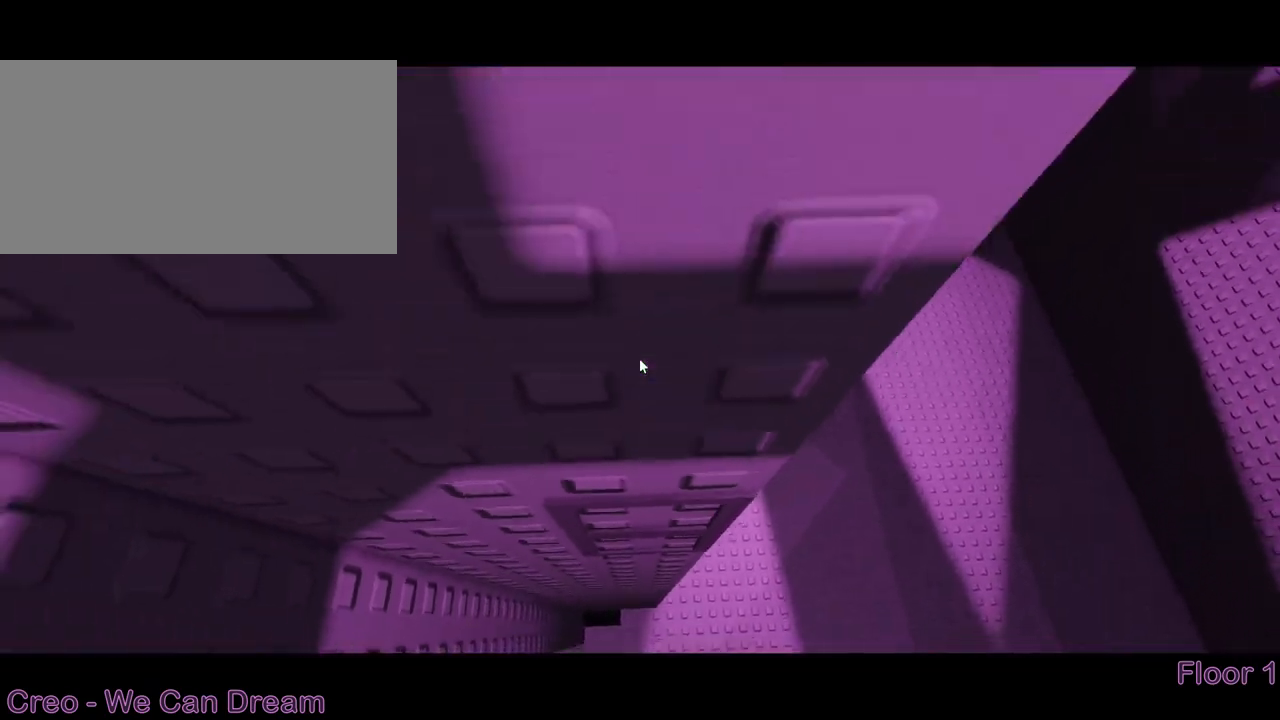
{"keys": [], "mouse": [], "events": [[183, "w", "up"], [267, "a", "down"], [267, "w", "down"], [400, "a", "up"], [417, "w", "up"]]}
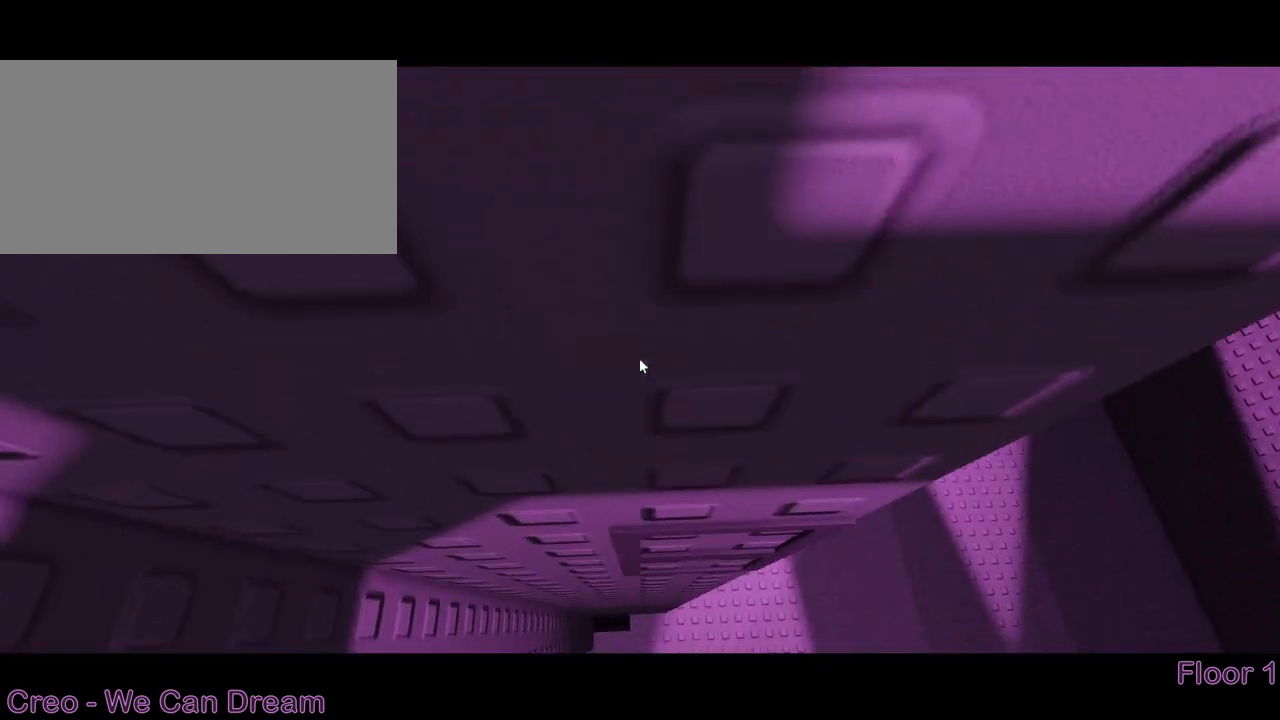
{"keys": ["w"], "mouse": [], "events": [[483, "w", "down"]]}
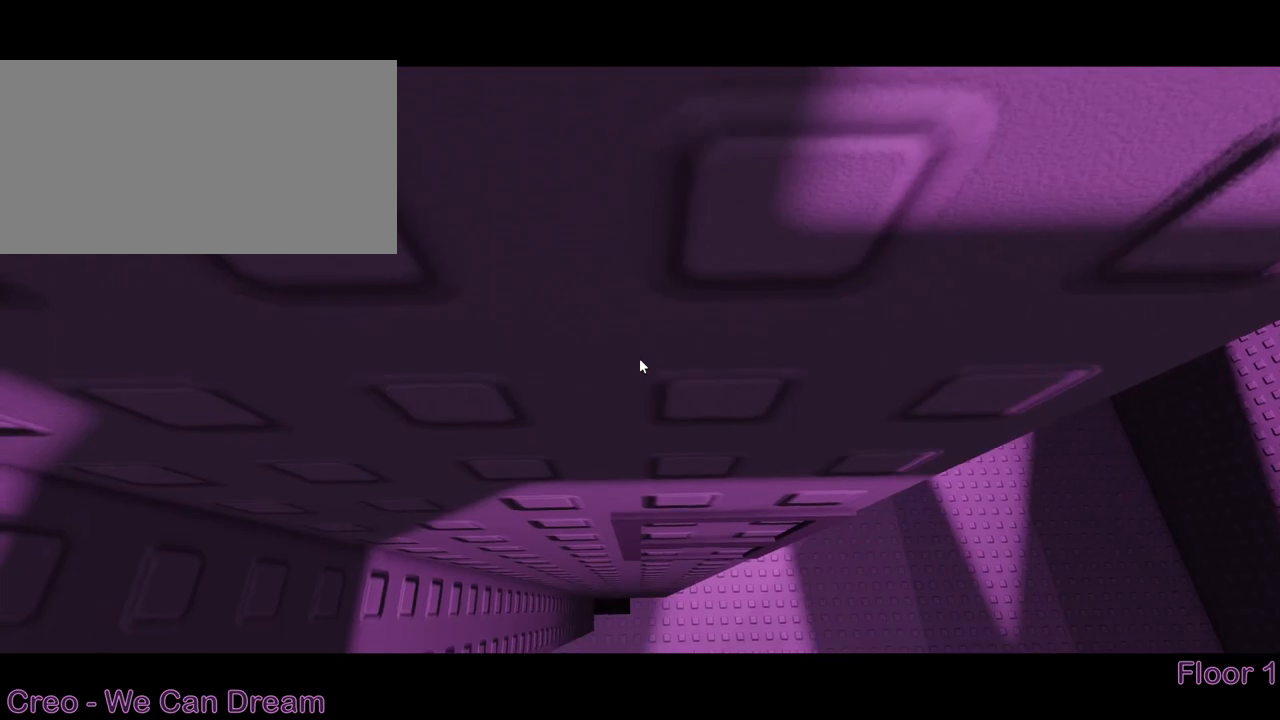
{"keys": [], "mouse": ["right"], "events": [[117, "w", "up"], [133, "mouse_right", "down"], [133, "mouse_wheel", "down"], [183, "mouse_wheel", "up"]]}
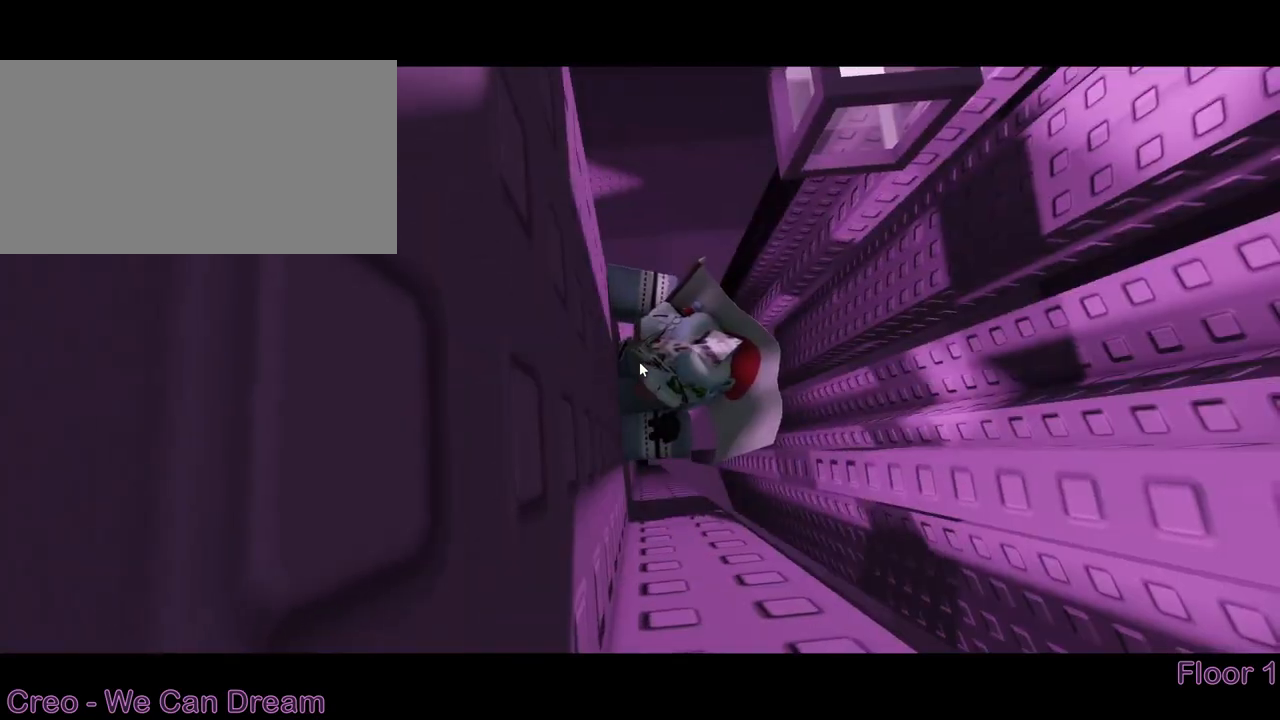
{"keys": [], "mouse": ["right"], "events": []}
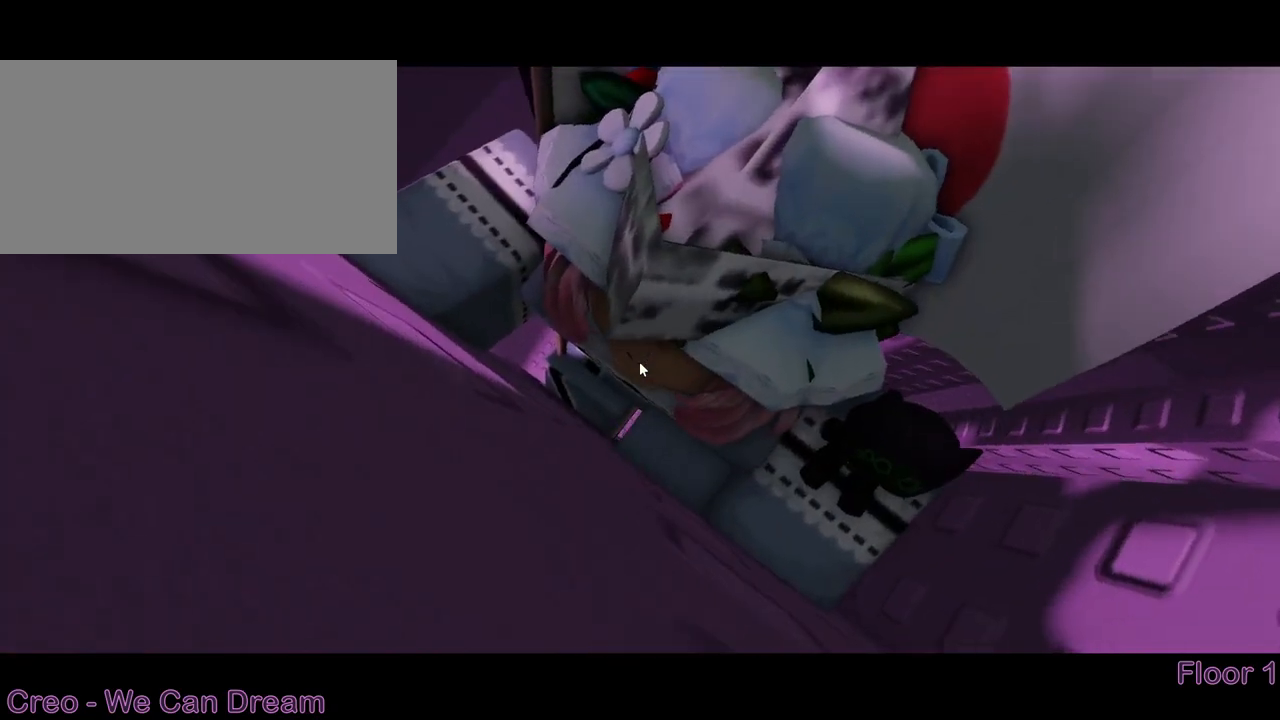
{"keys": ["d", "space"], "mouse": ["right"], "events": [[183, "d", "down"], [183, "shift", "down"], [250, "space", "down"], [300, "shift", "up"]]}
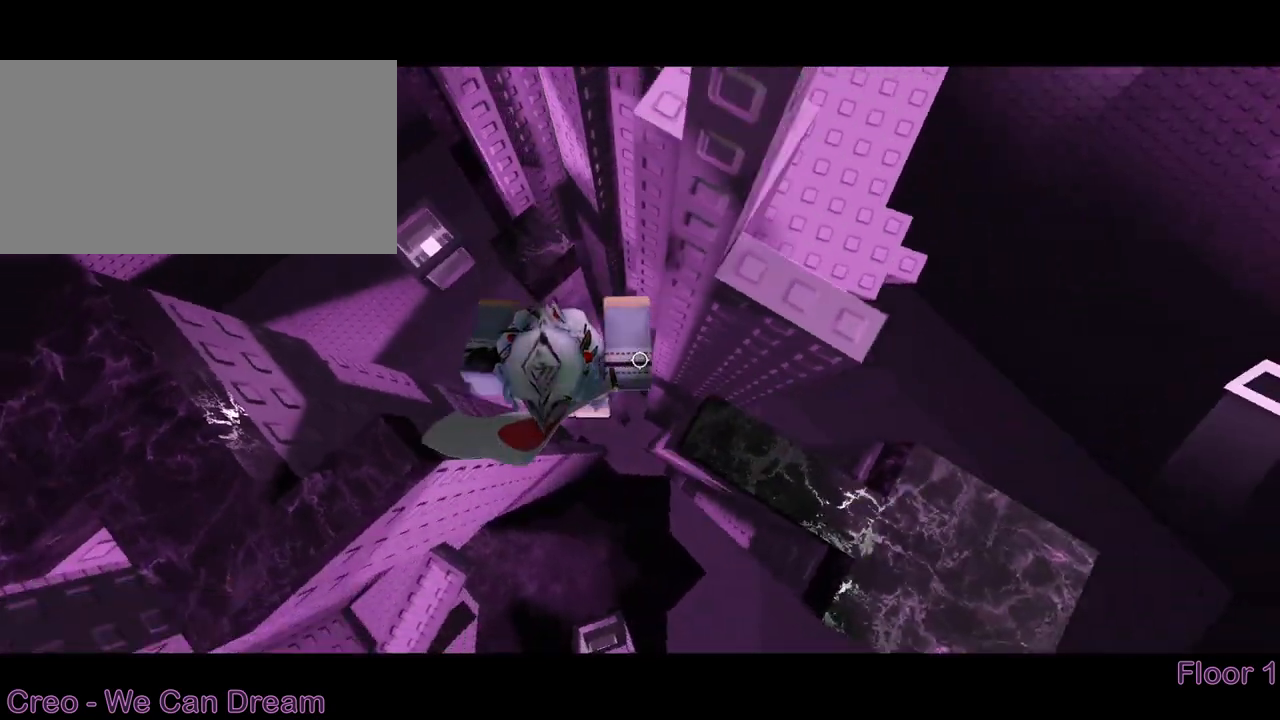
{"keys": ["d", "space", "w"], "mouse": ["right"], "events": [[383, "w", "down"]]}
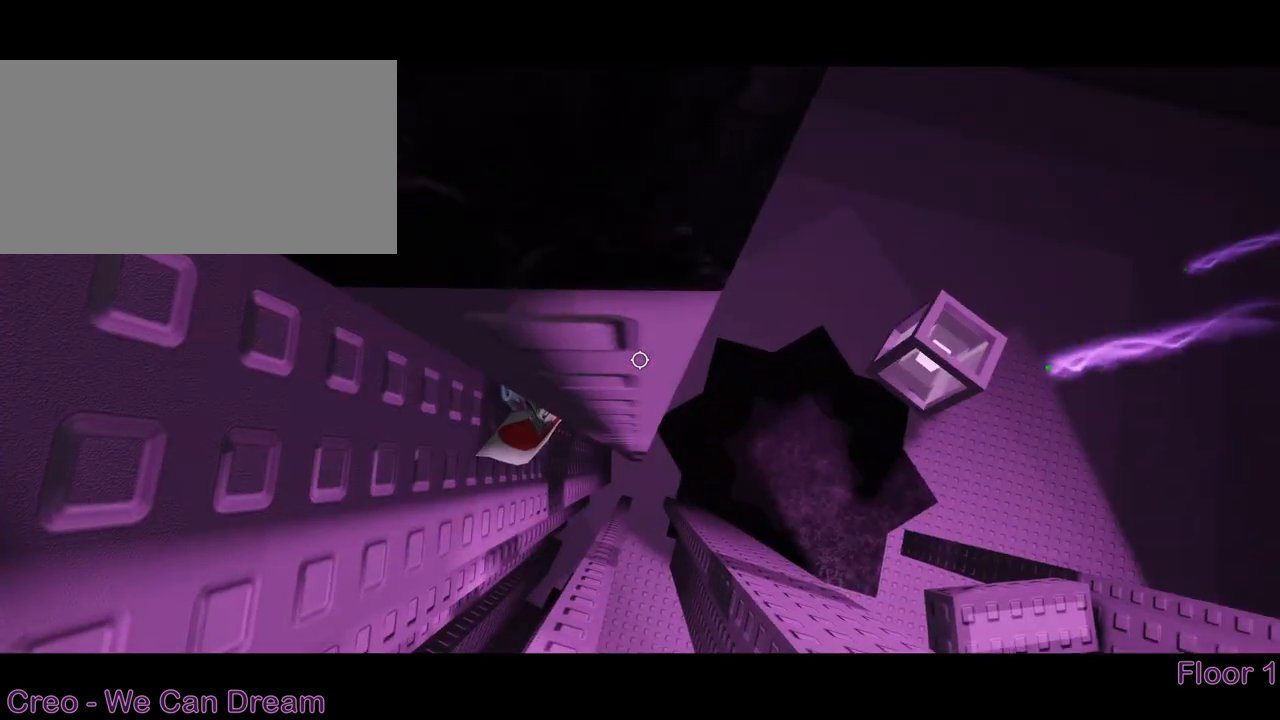
{"keys": ["d"], "mouse": ["right"], "events": [[67, "space", "up"], [233, "mouse_right", "up"], [250, "shift", "down"], [350, "mouse_right", "down"], [367, "shift", "up"], [400, "w", "up"]]}
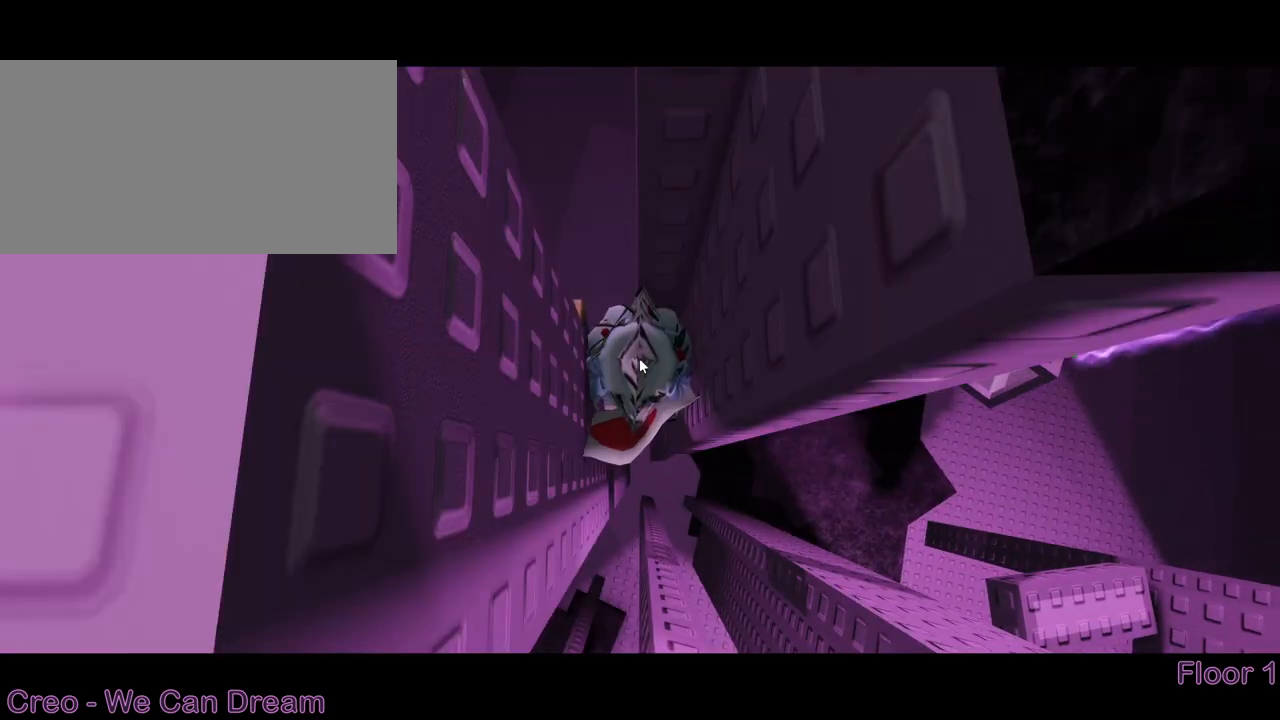
{"keys": ["d", "w"], "mouse": ["right"], "events": [[133, "mouse_wheel", "down"], [500, "mouse_wheel", "up"], [500, "w", "down"]]}
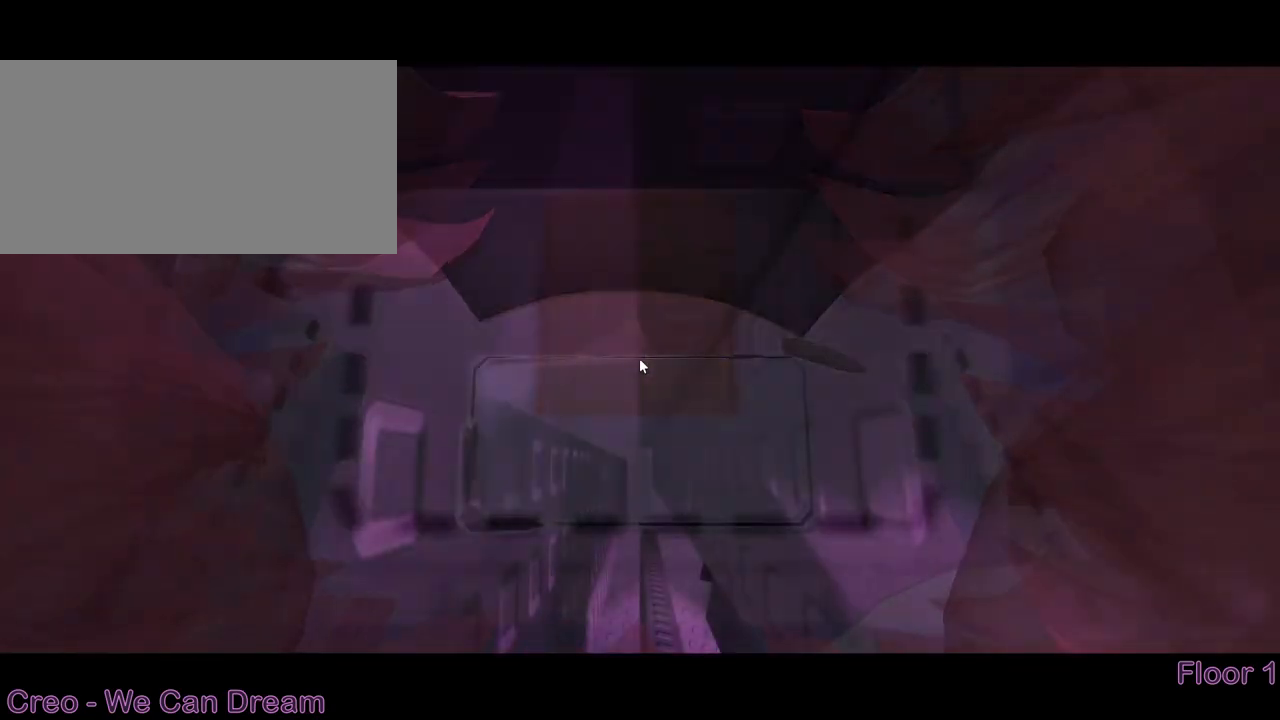
{"keys": ["d"], "mouse": ["right"], "events": [[150, "mouse_right", "up"], [150, "w", "up"], [183, "mouse_wheel", "down"], [267, "mouse_right", "down"], [267, "mouse_wheel", "up"]]}
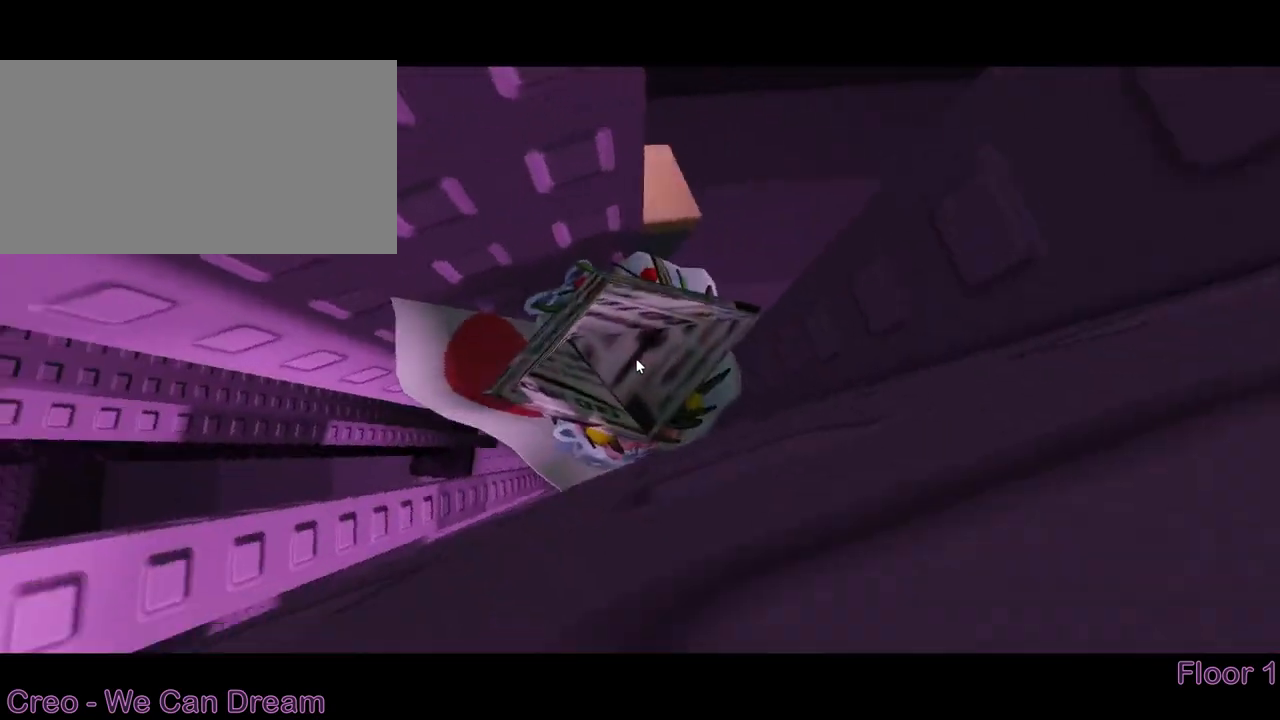
{"keys": ["d"], "mouse": ["right"], "events": [[300, "shift", "down"], [417, "shift", "up"]]}
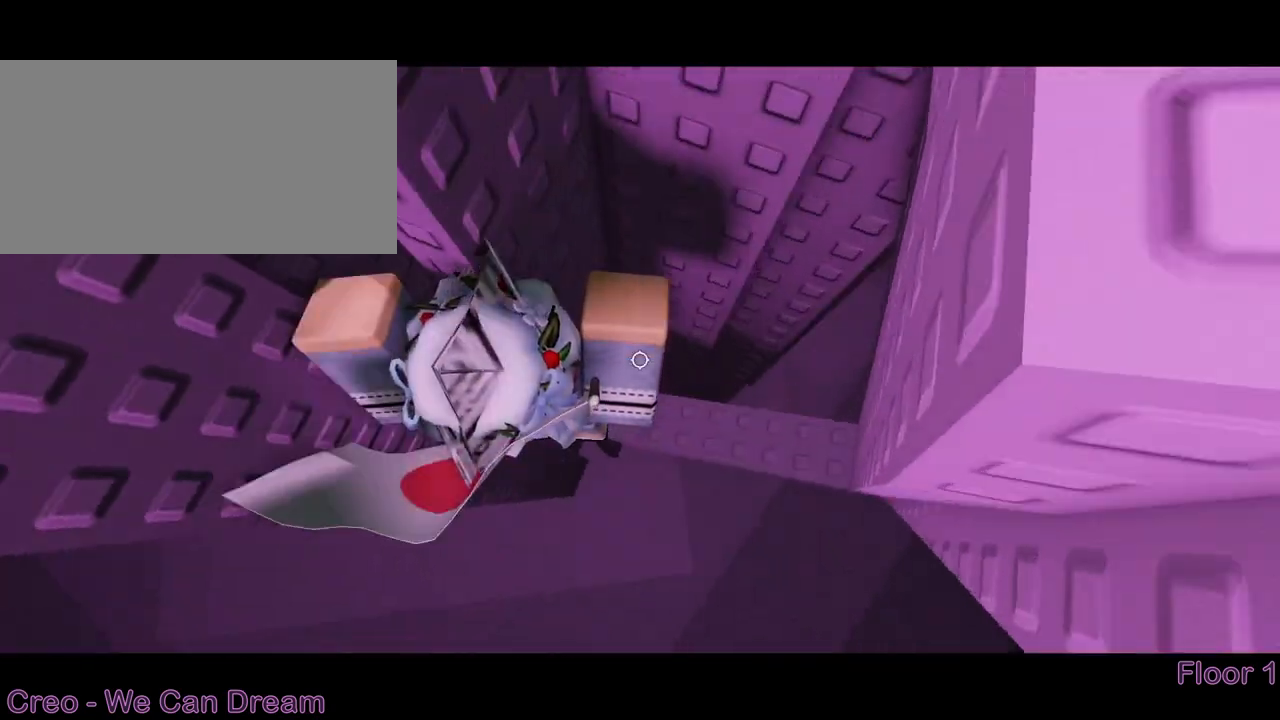
{"keys": [], "mouse": ["right"], "events": [[200, "d", "up"], [400, "d", "down"], [467, "d", "up"]]}
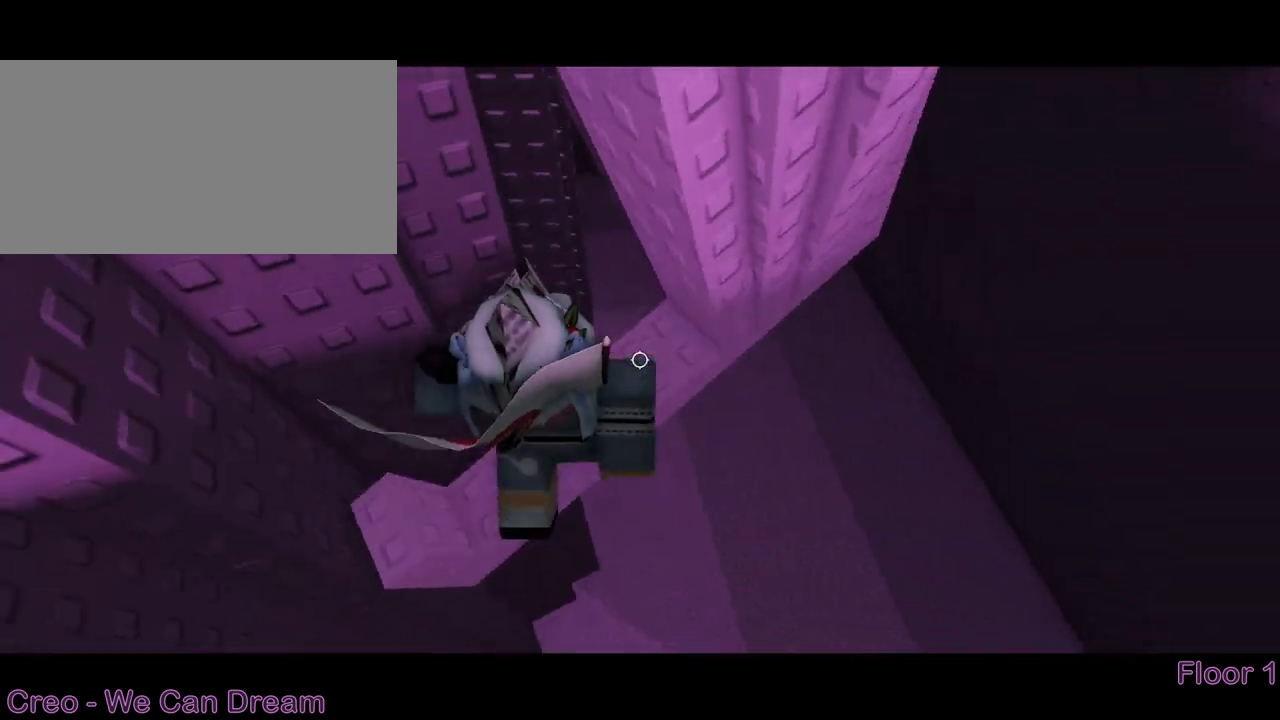
{"keys": [], "mouse": ["right"], "events": [[150, "d", "down"], [150, "w", "down"], [217, "w", "up"], [233, "d", "up"]]}
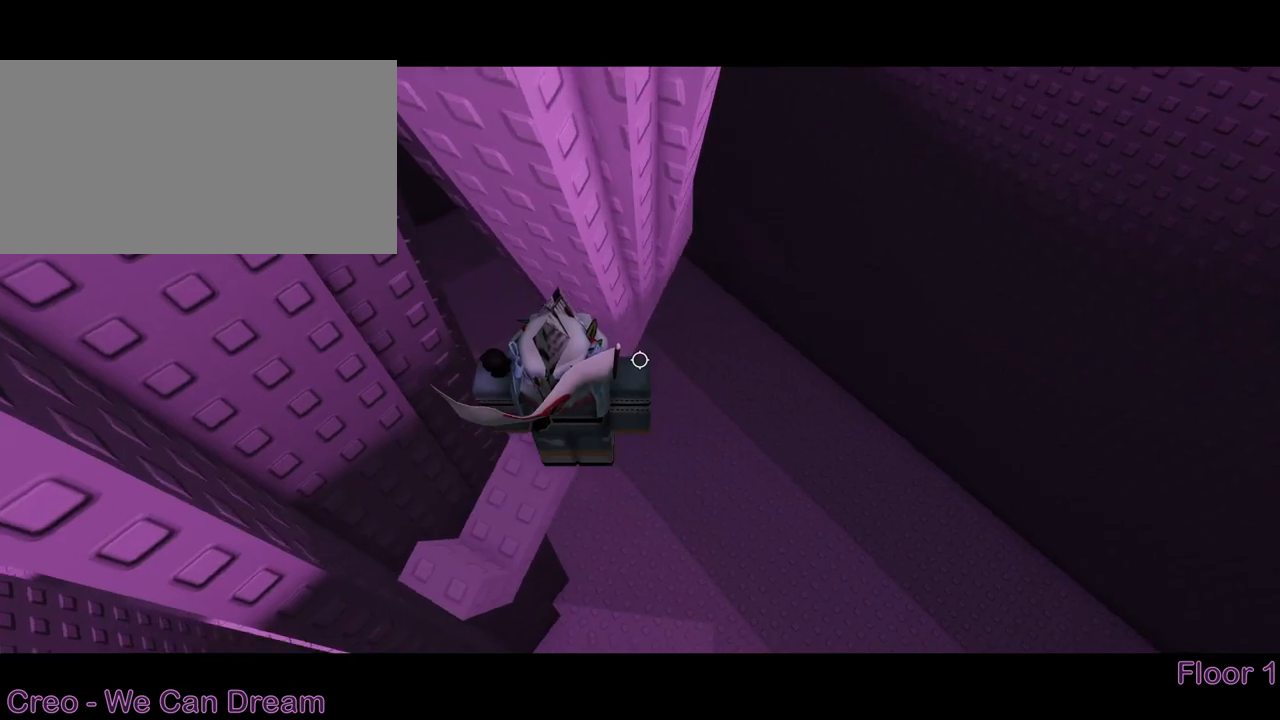
{"keys": ["d"], "mouse": ["right"], "events": [[183, "d", "down"], [317, "space", "down"], [400, "space", "up"]]}
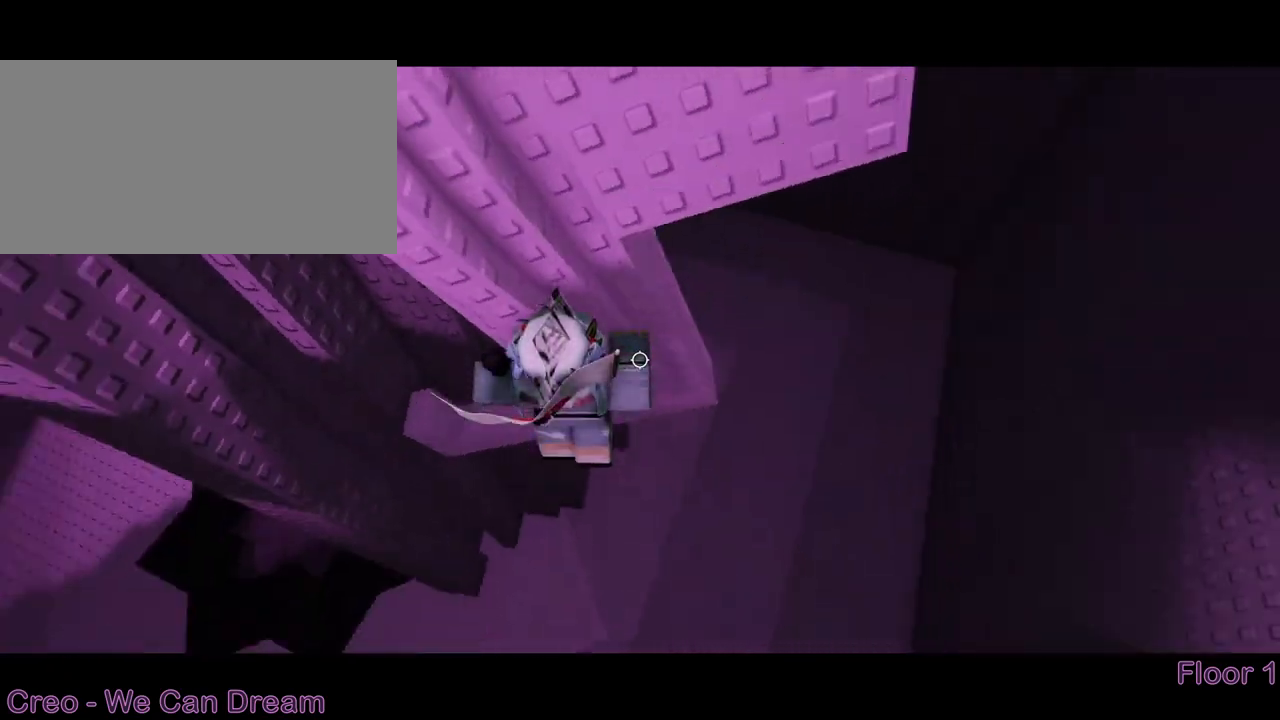
{"keys": [], "mouse": ["right"], "events": [[467, "d", "up"]]}
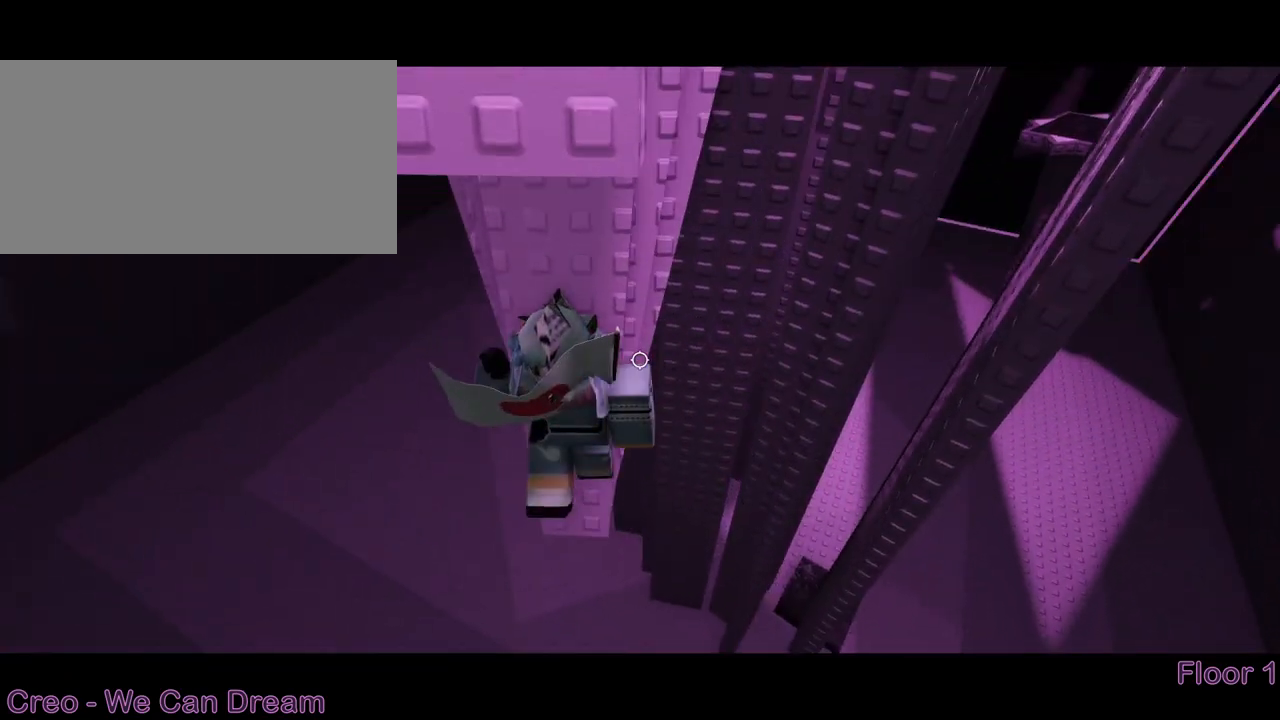
{"keys": [], "mouse": ["right"], "events": [[350, "d", "down"], [400, "d", "up"]]}
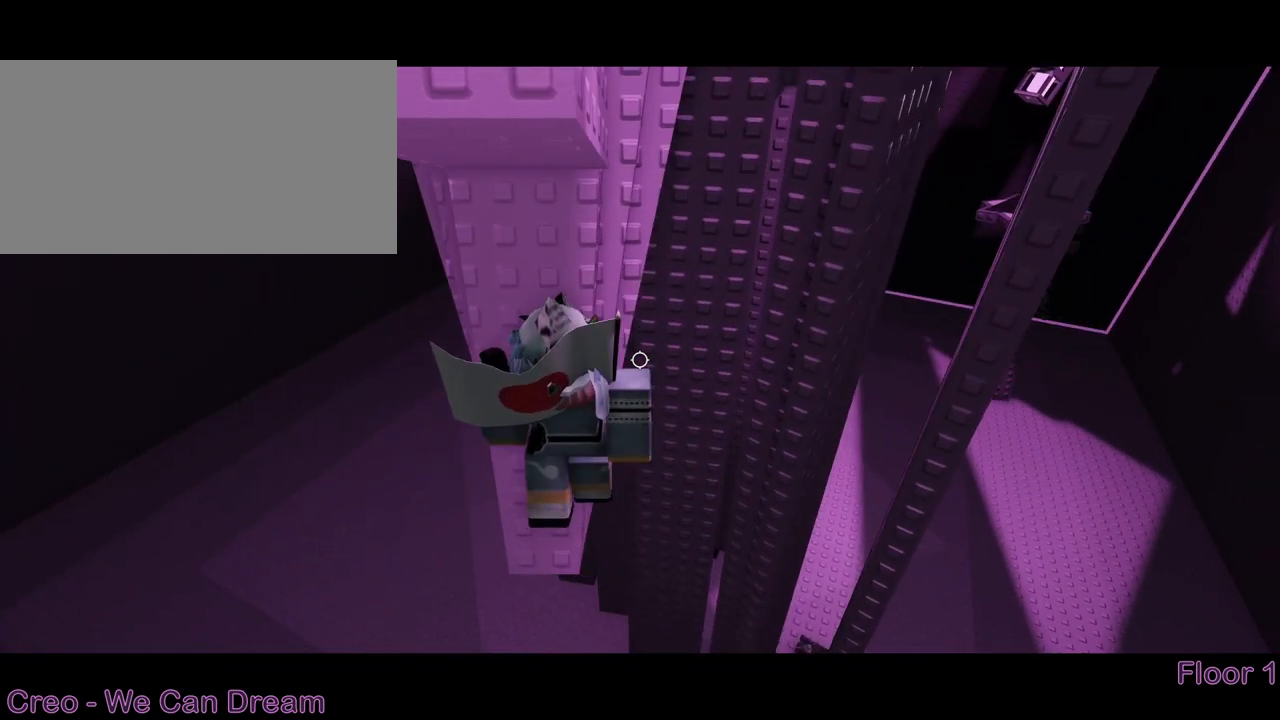
{"keys": ["w"], "mouse": ["right"], "events": [[83, "d", "down"], [233, "space", "down"], [300, "w", "down"], [317, "space", "up"], [450, "d", "up"]]}
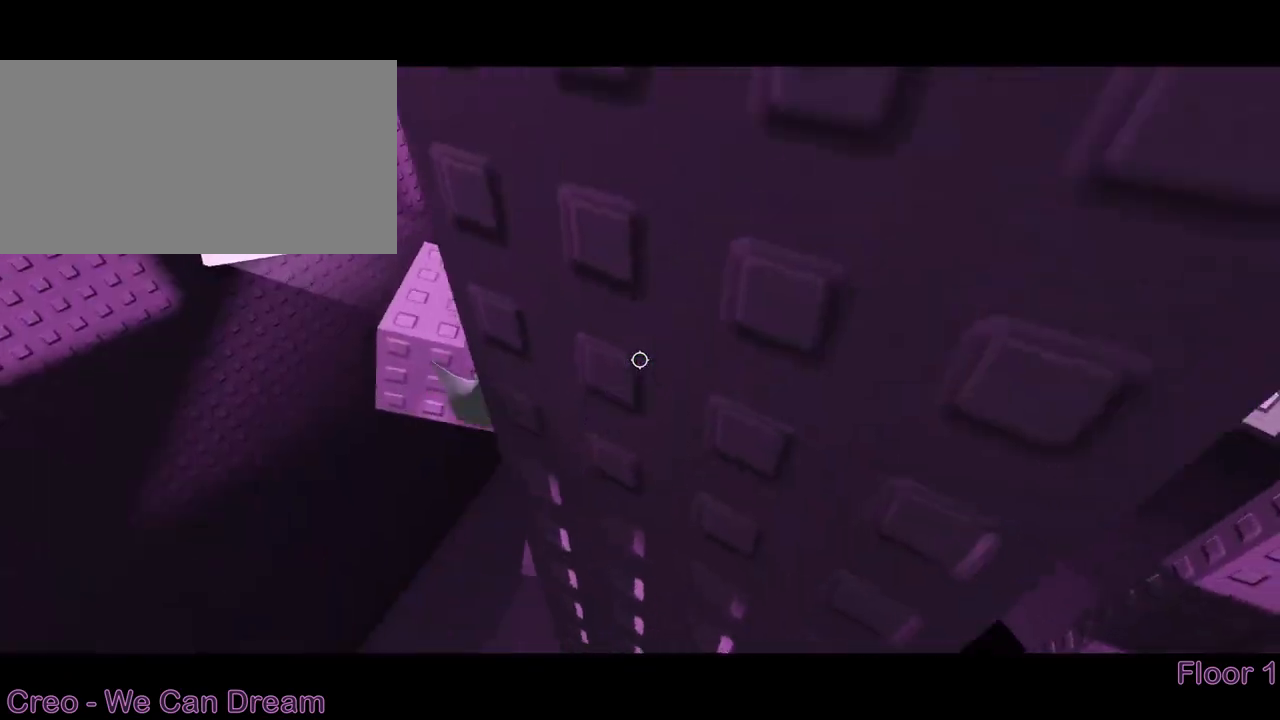
{"keys": ["space", "w"], "mouse": ["right"], "events": [[300, "d", "down"], [400, "space", "down"], [450, "d", "up"]]}
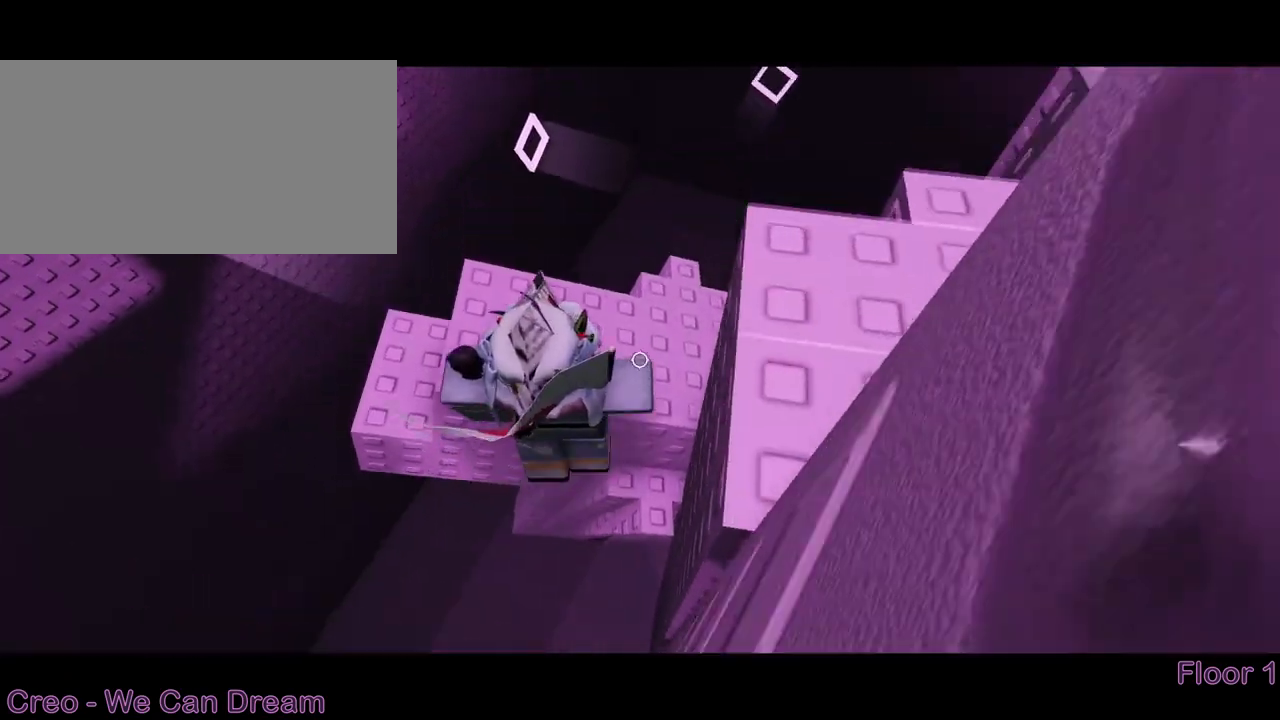
{"keys": ["space"], "mouse": ["right"], "events": [[17, "space", "up"], [100, "w", "up"], [500, "space", "down"]]}